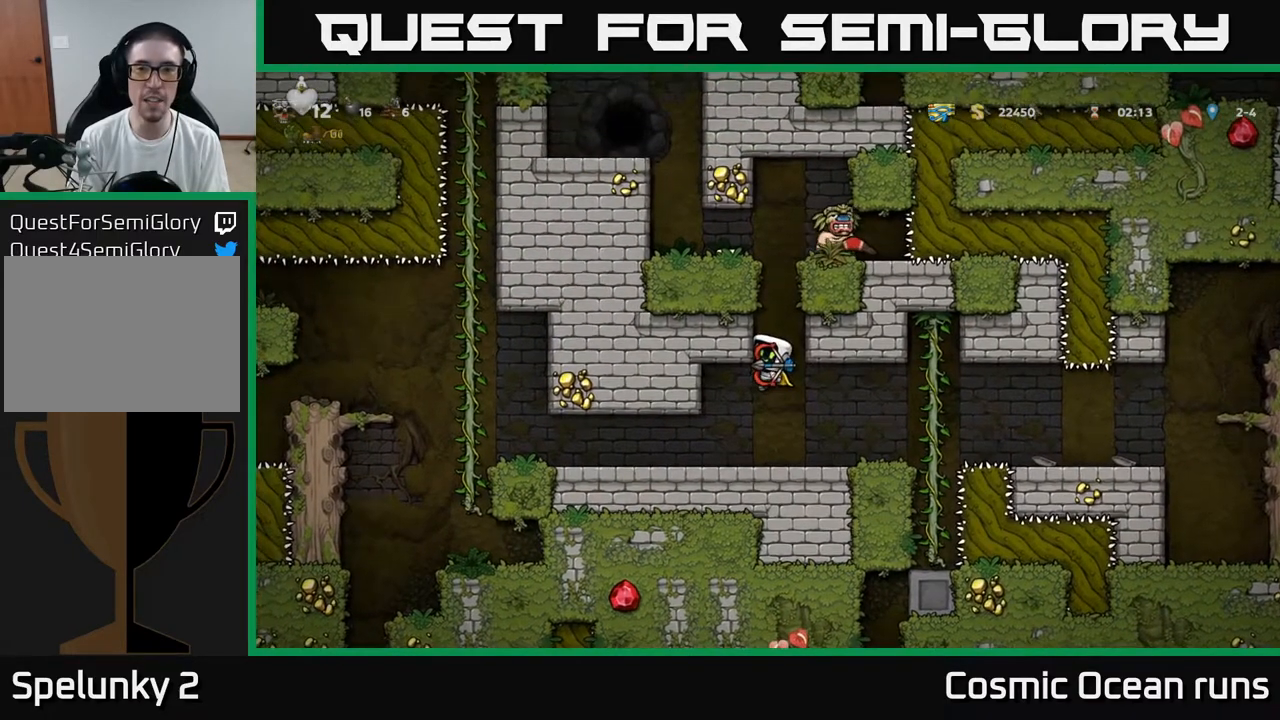
Gameplay with a controller (Xbox layout); each line is a JSON object with the inputs held at the frame after it. "events" lists button and stick changes between this image and that frame as [ms after this image, input, new state], when the widget could be followed in between. Not read: L1.
{"buttons": ["DPAD_LEFT"], "left_stick": "center", "right_stick": "center", "events": [[100, "A", "up"]]}
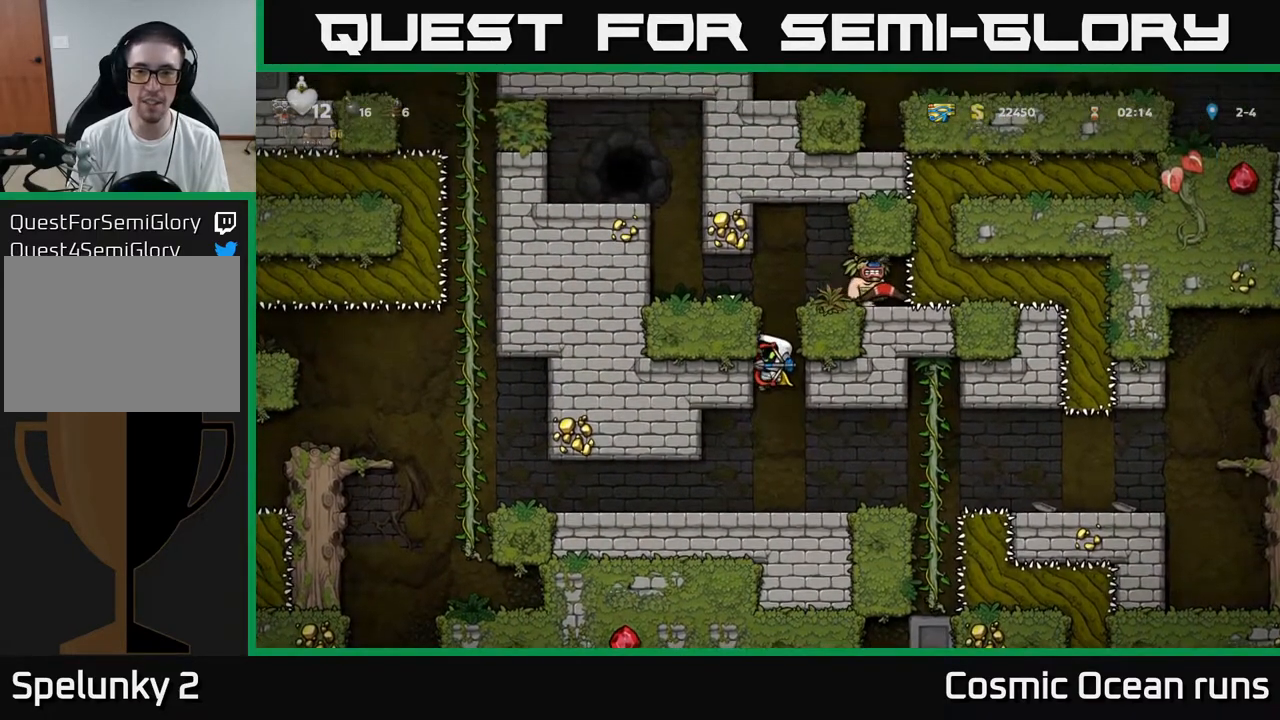
{"buttons": ["DPAD_LEFT"], "left_stick": "center", "right_stick": "center", "events": []}
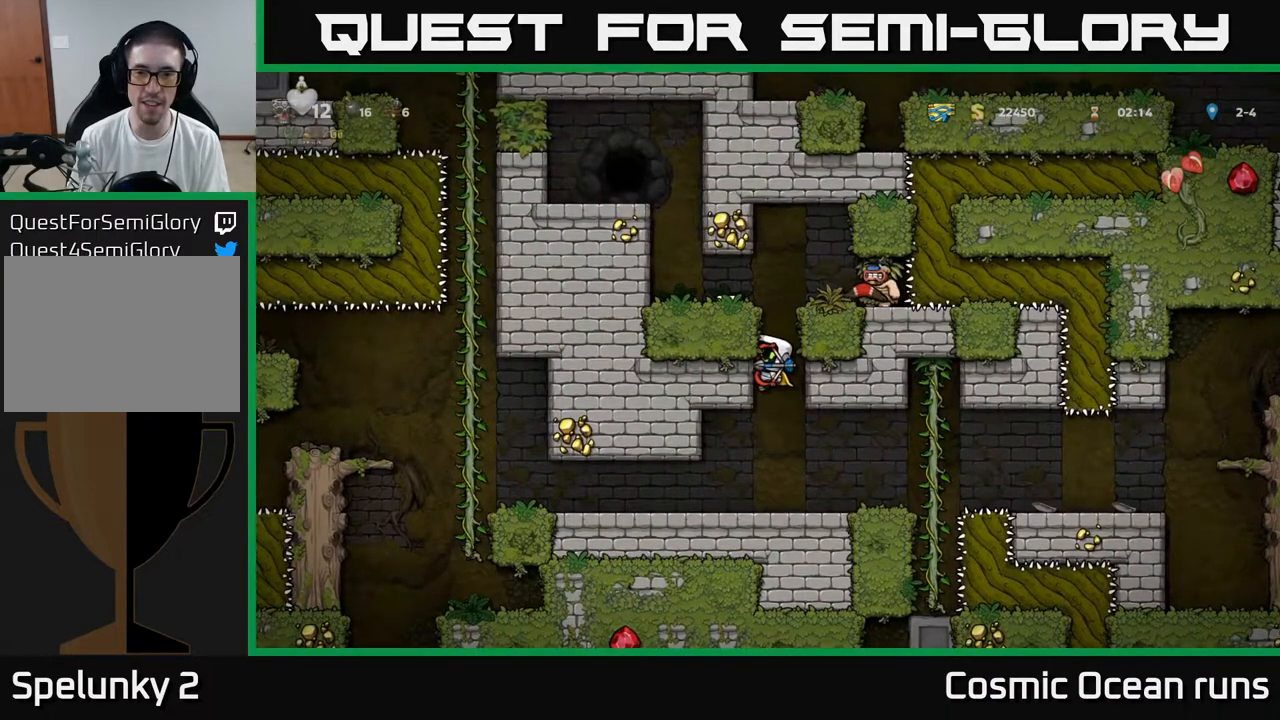
{"buttons": ["DPAD_LEFT"], "left_stick": "center", "right_stick": "center", "events": []}
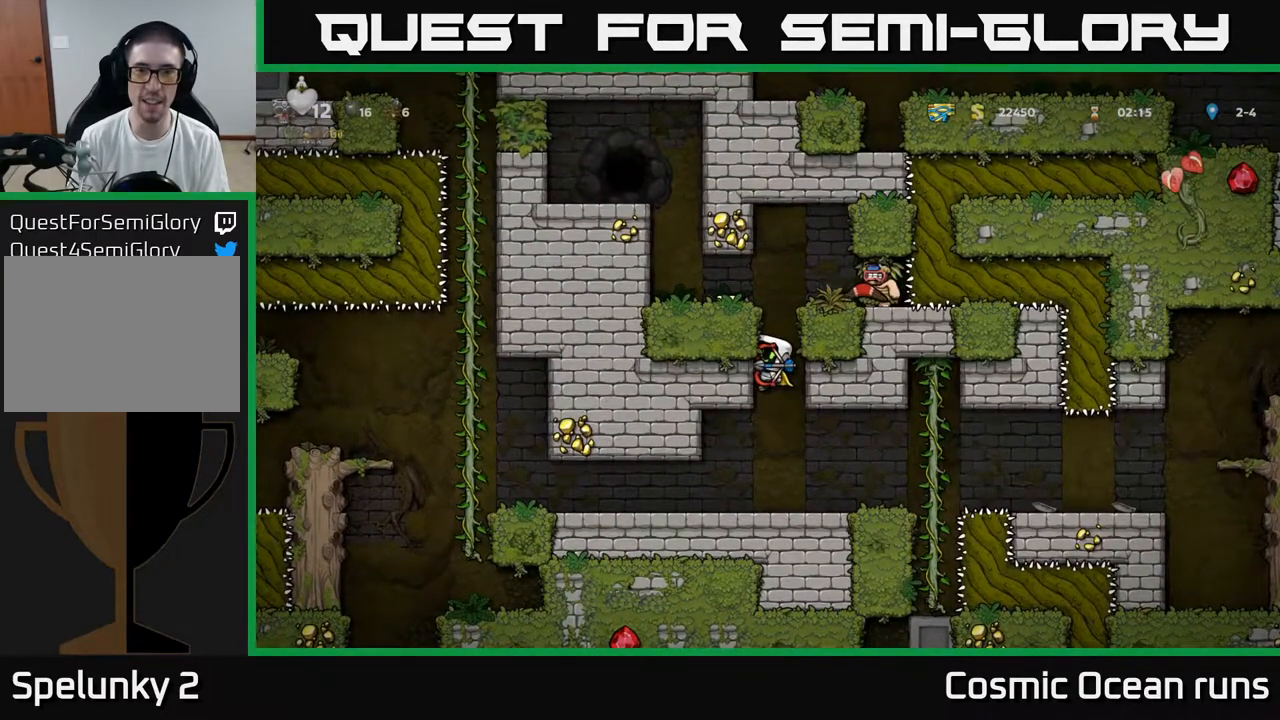
{"buttons": ["DPAD_LEFT"], "left_stick": "center", "right_stick": "center", "events": []}
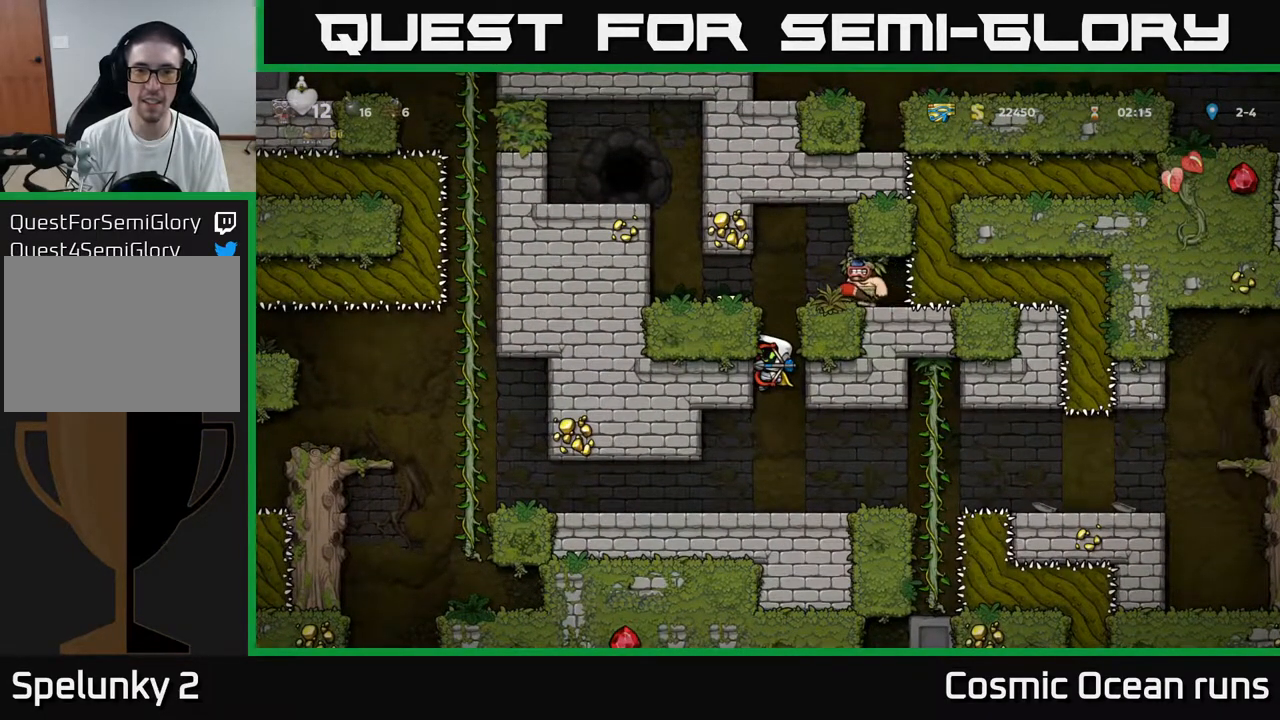
{"buttons": ["DPAD_LEFT"], "left_stick": "center", "right_stick": "center", "events": []}
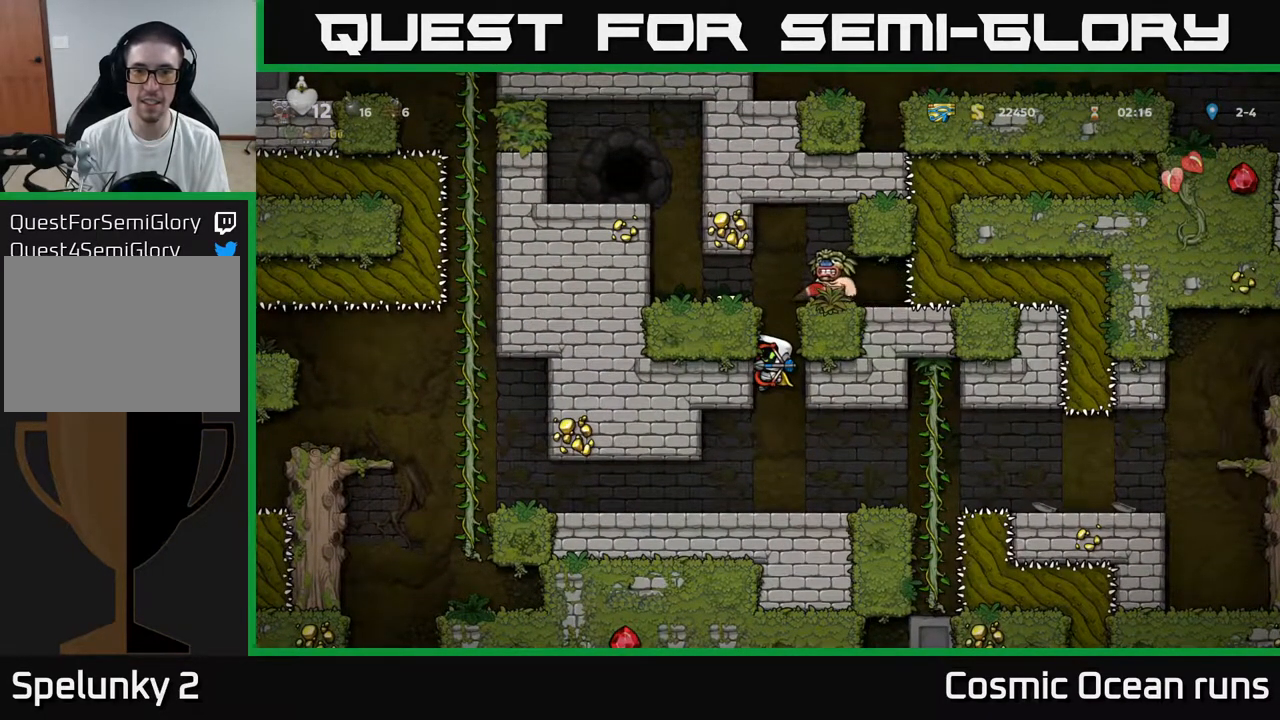
{"buttons": ["A", "DPAD_LEFT"], "left_stick": "center", "right_stick": "center", "events": [[217, "A", "down"], [300, "A", "up"], [500, "A", "down"]]}
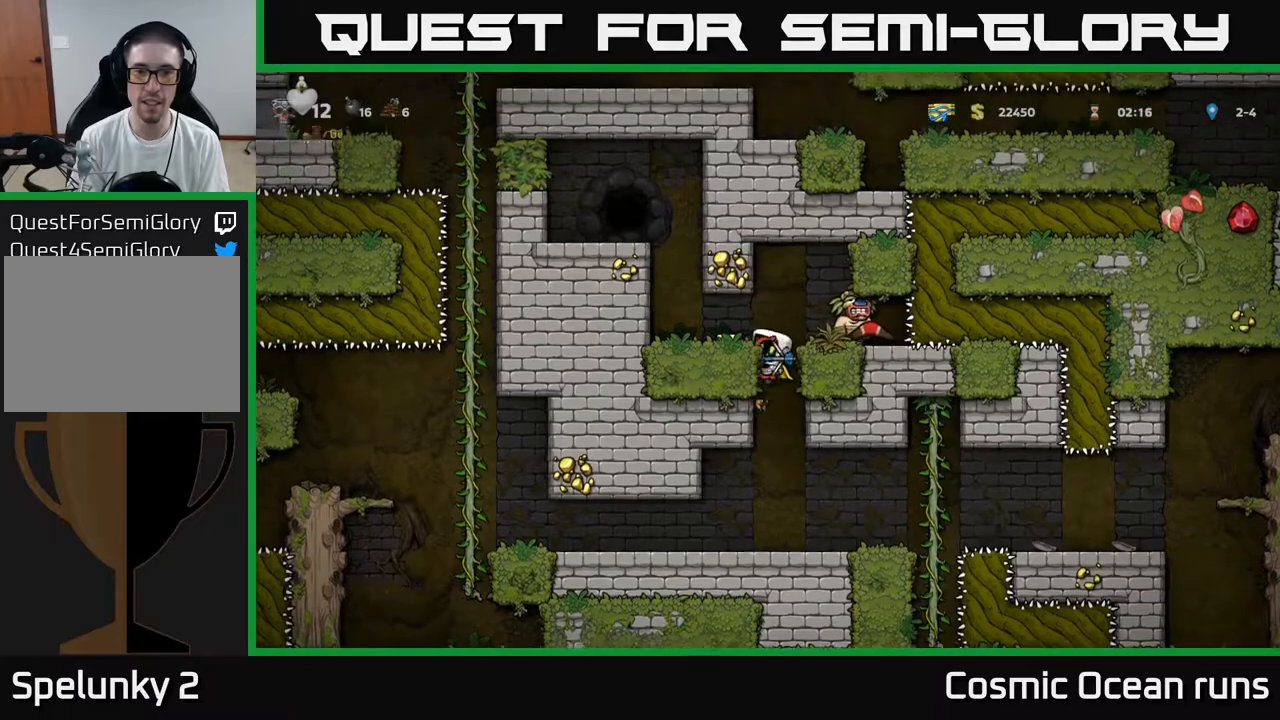
{"buttons": ["A", "DPAD_LEFT"], "left_stick": "center", "right_stick": "center", "events": [[117, "A", "up"], [400, "A", "down"]]}
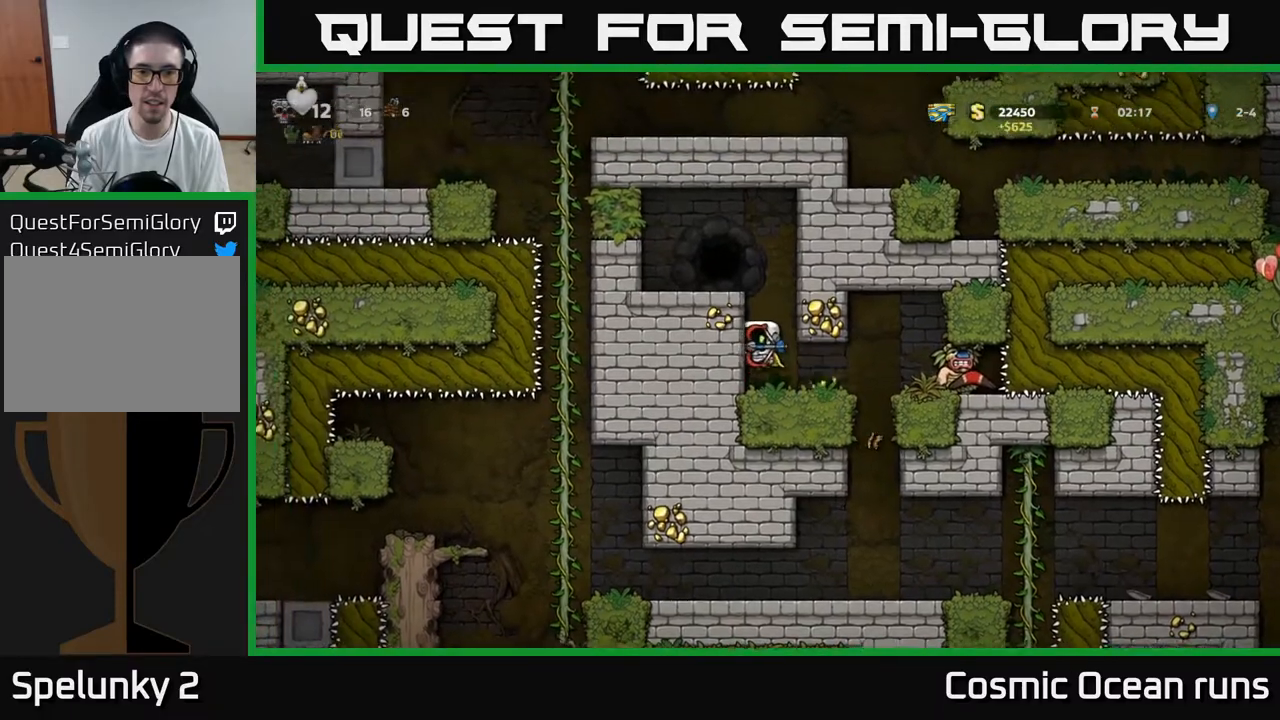
{"buttons": ["DPAD_LEFT"], "left_stick": "center", "right_stick": "center", "events": [[67, "A", "up"], [267, "A", "down"], [383, "A", "up"]]}
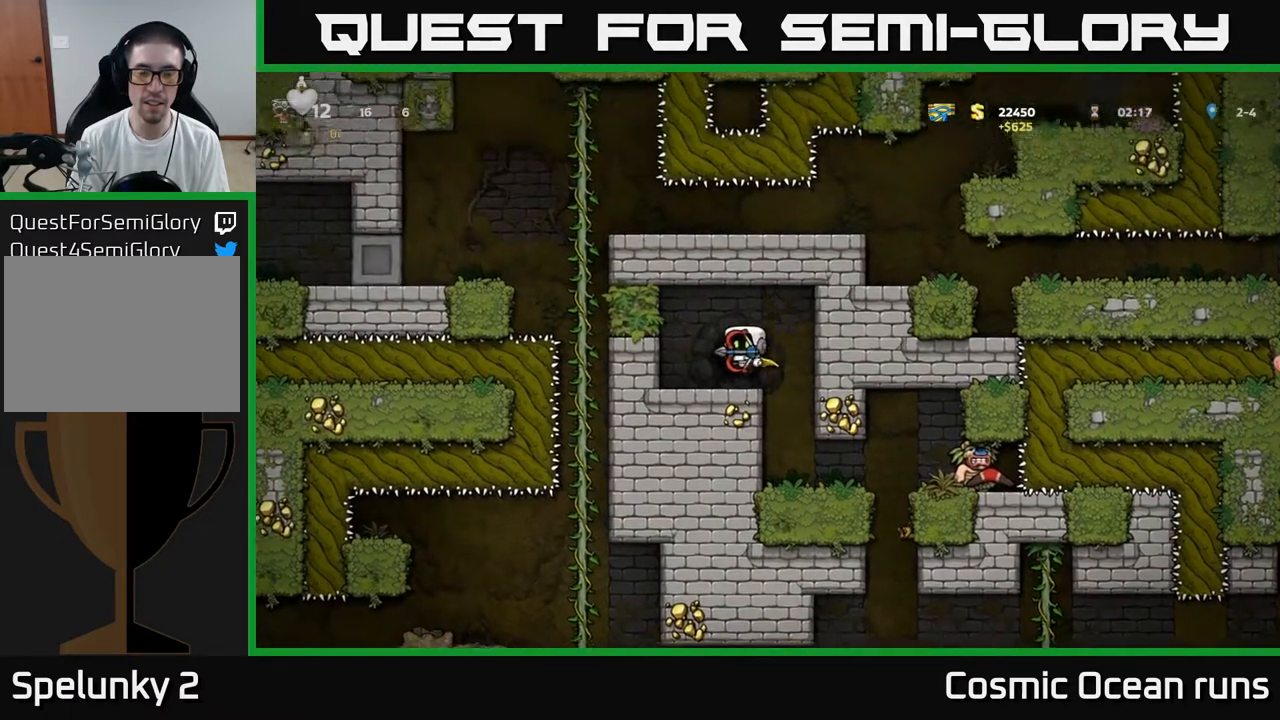
{"buttons": ["DPAD_RIGHT"], "left_stick": "center", "right_stick": "center", "events": [[50, "DPAD_LEFT", "up"], [283, "DPAD_DOWN", "down"], [350, "X", "down"], [450, "DPAD_DOWN", "up"], [467, "DPAD_RIGHT", "down"], [467, "X", "up"]]}
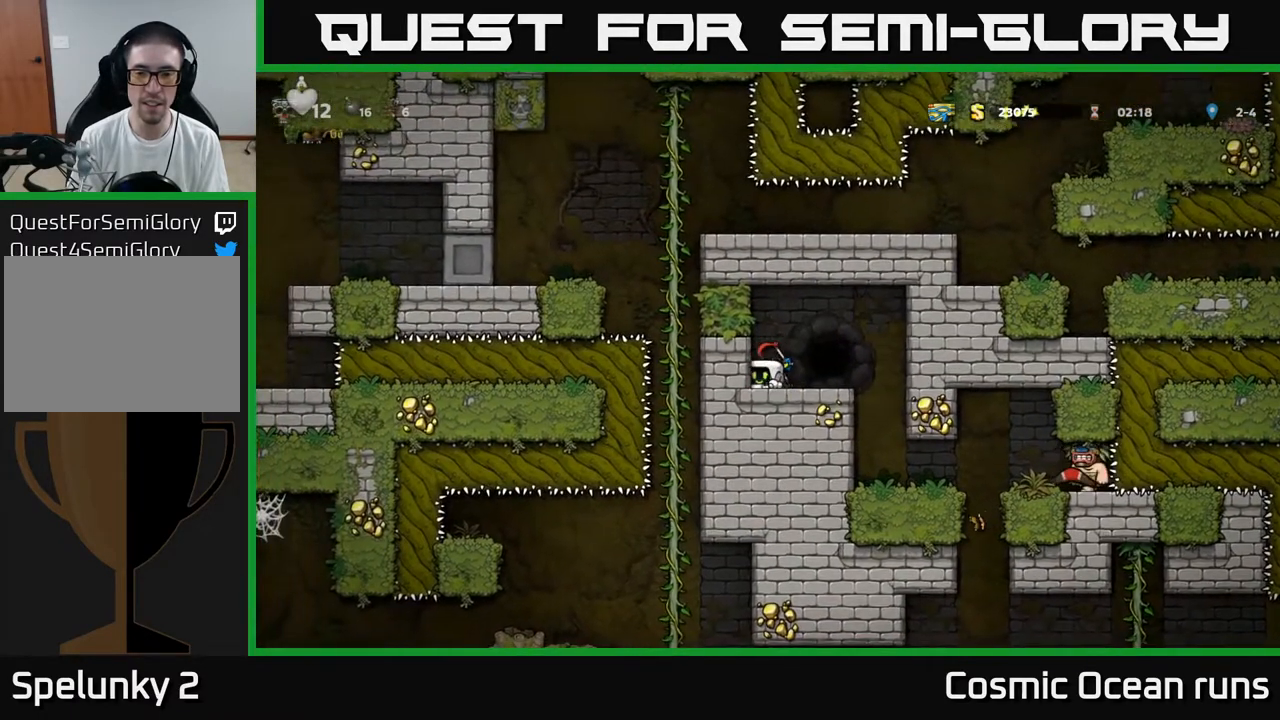
{"buttons": [], "left_stick": "center", "right_stick": "center", "events": [[100, "DPAD_RIGHT", "up"], [150, "L2", "down"], [250, "L2", "up"]]}
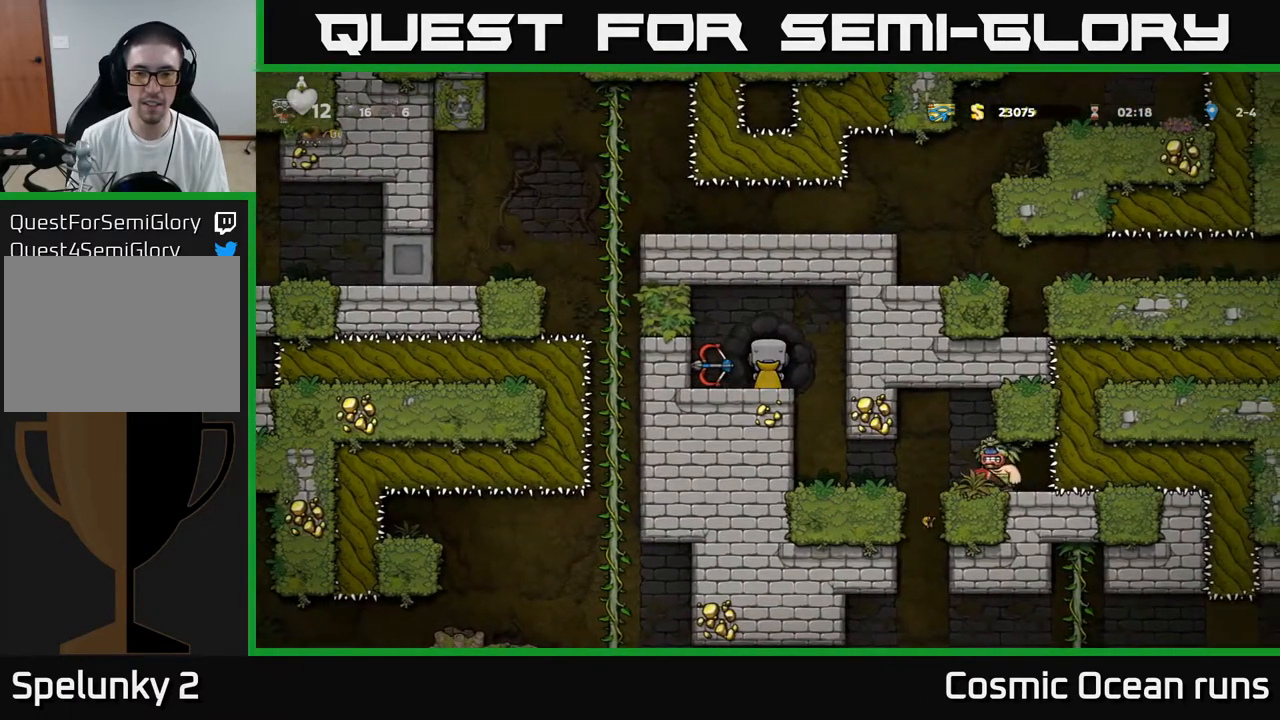
{"buttons": [], "left_stick": "center", "right_stick": "center", "events": []}
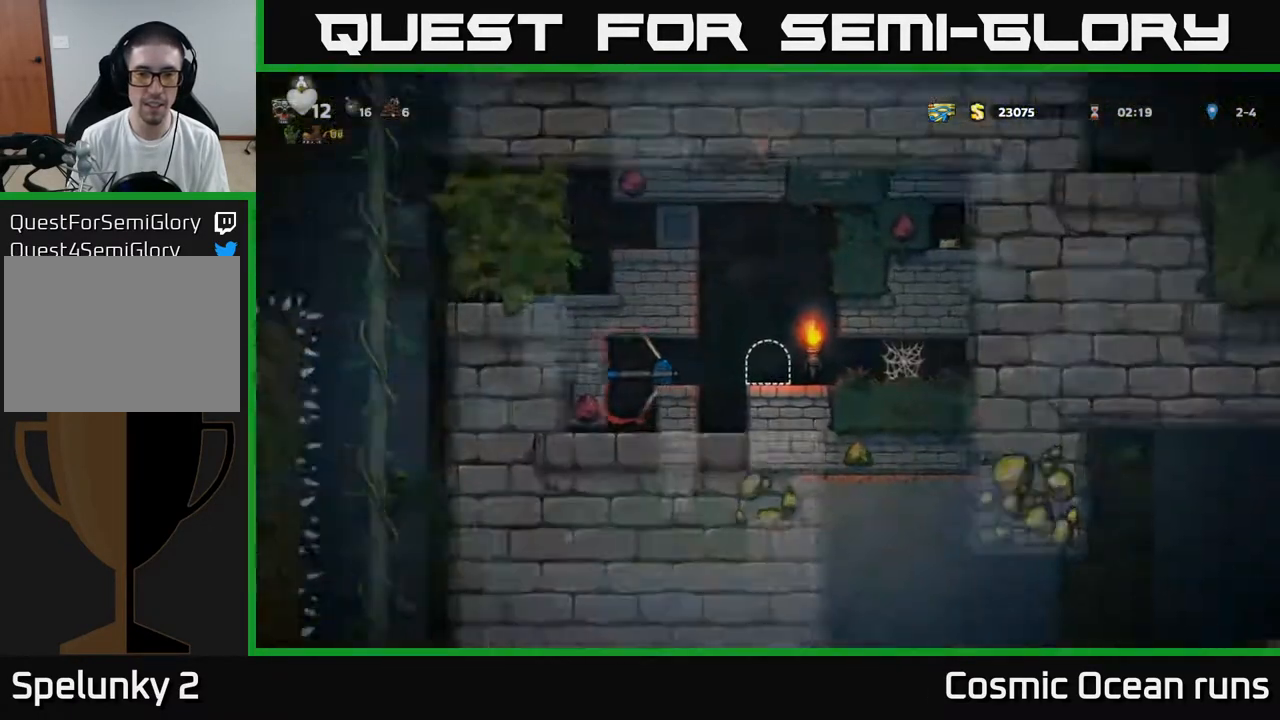
{"buttons": [], "left_stick": "center", "right_stick": "center", "events": []}
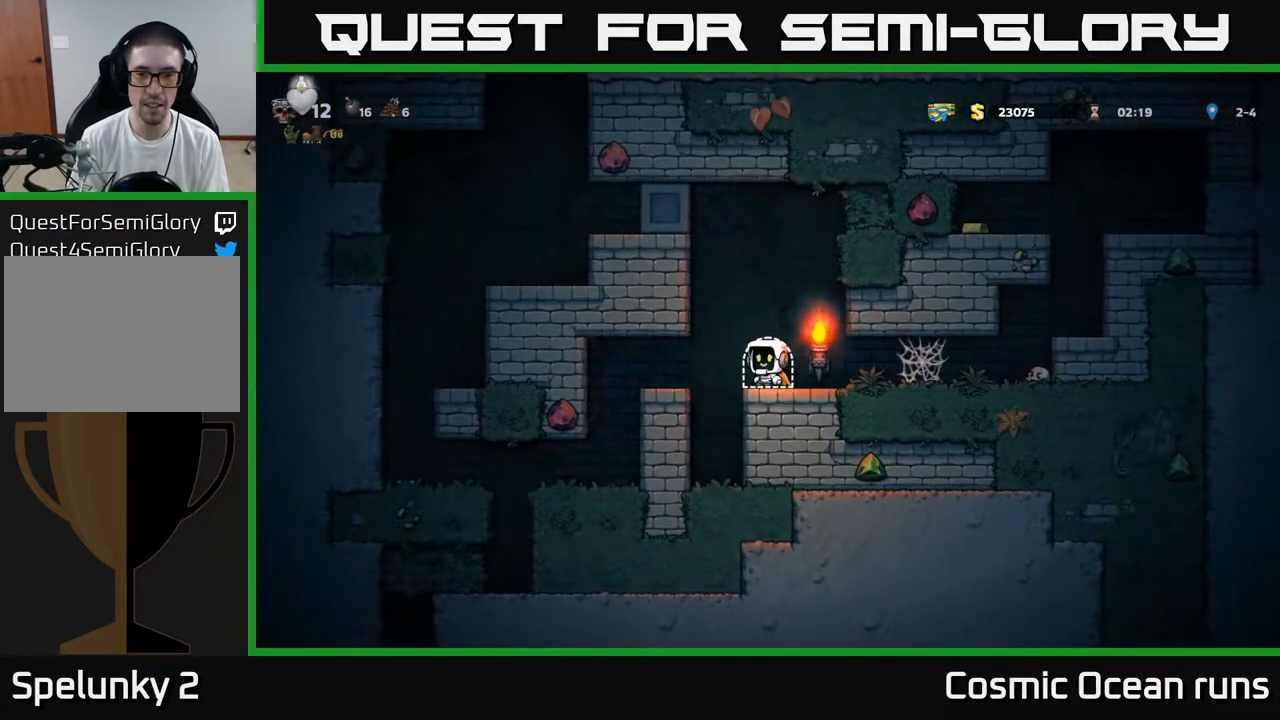
{"buttons": ["DPAD_RIGHT"], "left_stick": "center", "right_stick": "center", "events": [[317, "DPAD_RIGHT", "down"]]}
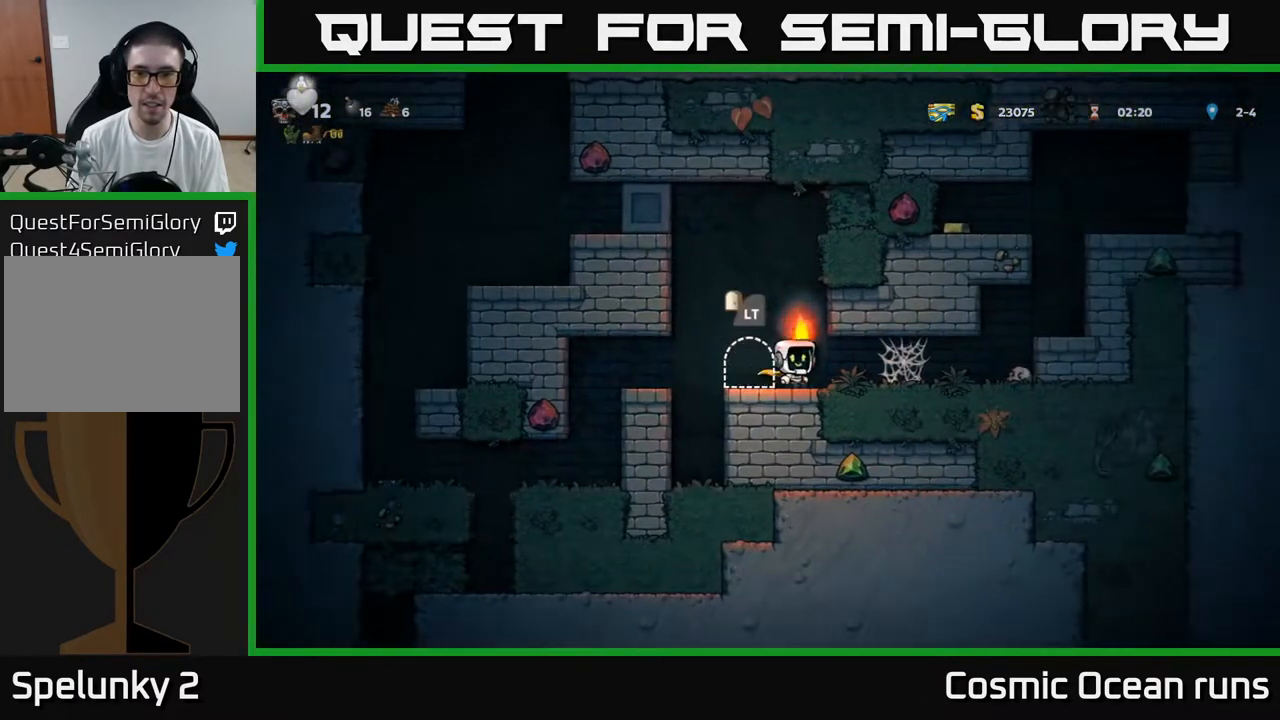
{"buttons": ["A", "DPAD_RIGHT"], "left_stick": "center", "right_stick": "center", "events": [[150, "A", "down"], [217, "A", "up"], [300, "A", "down"], [367, "A", "up"], [467, "A", "down"]]}
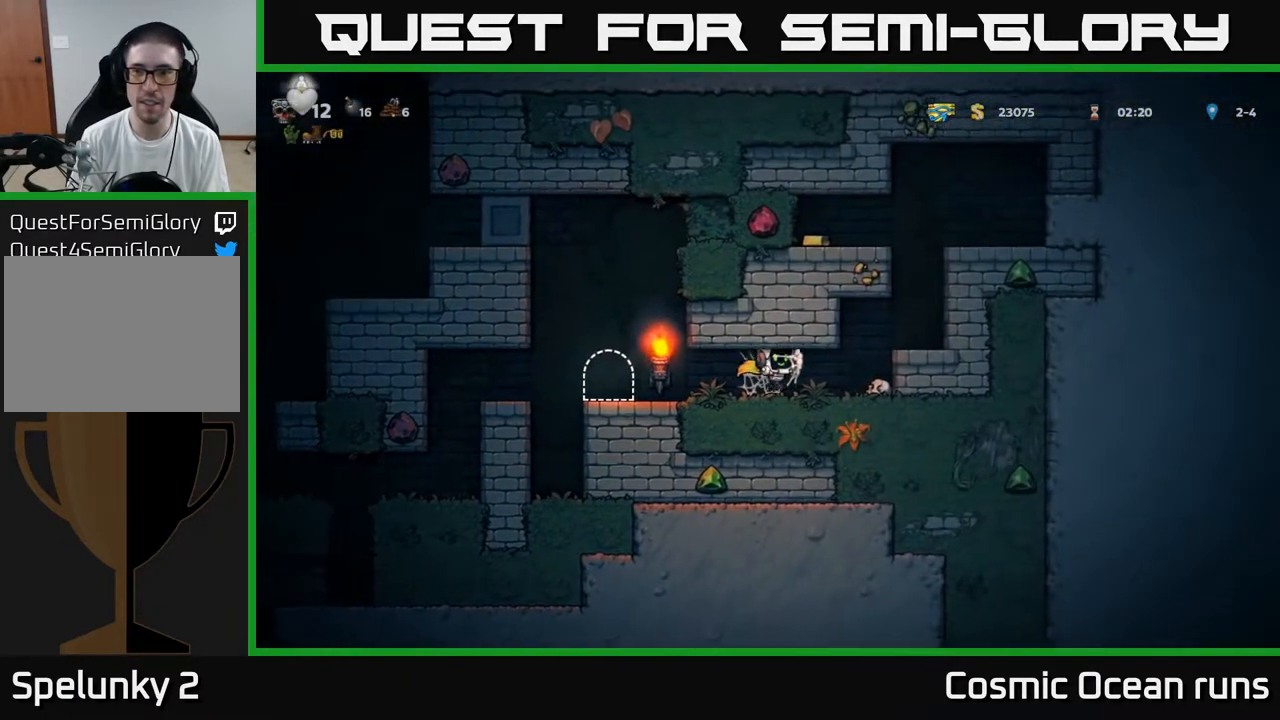
{"buttons": ["DPAD_RIGHT"], "left_stick": "center", "right_stick": "center", "events": [[33, "A", "up"], [350, "A", "down"], [500, "A", "up"]]}
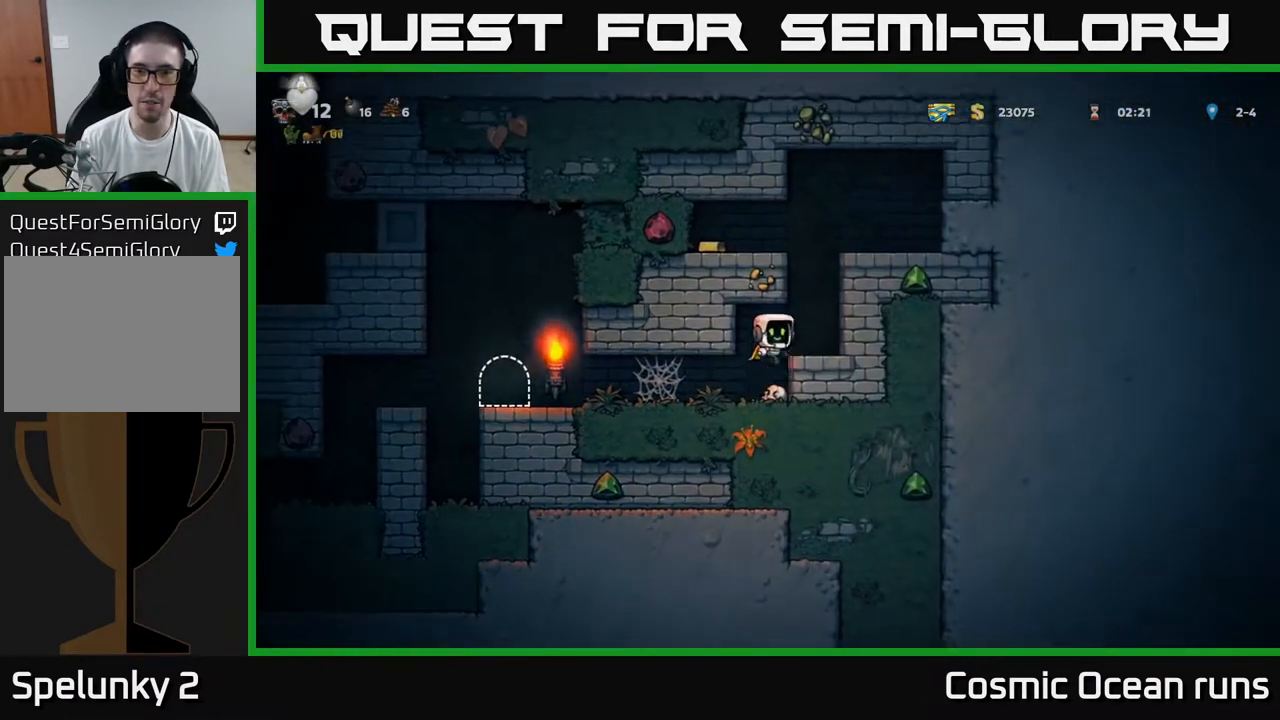
{"buttons": ["DPAD_RIGHT"], "left_stick": "center", "right_stick": "center", "events": [[217, "A", "down"], [317, "A", "up"]]}
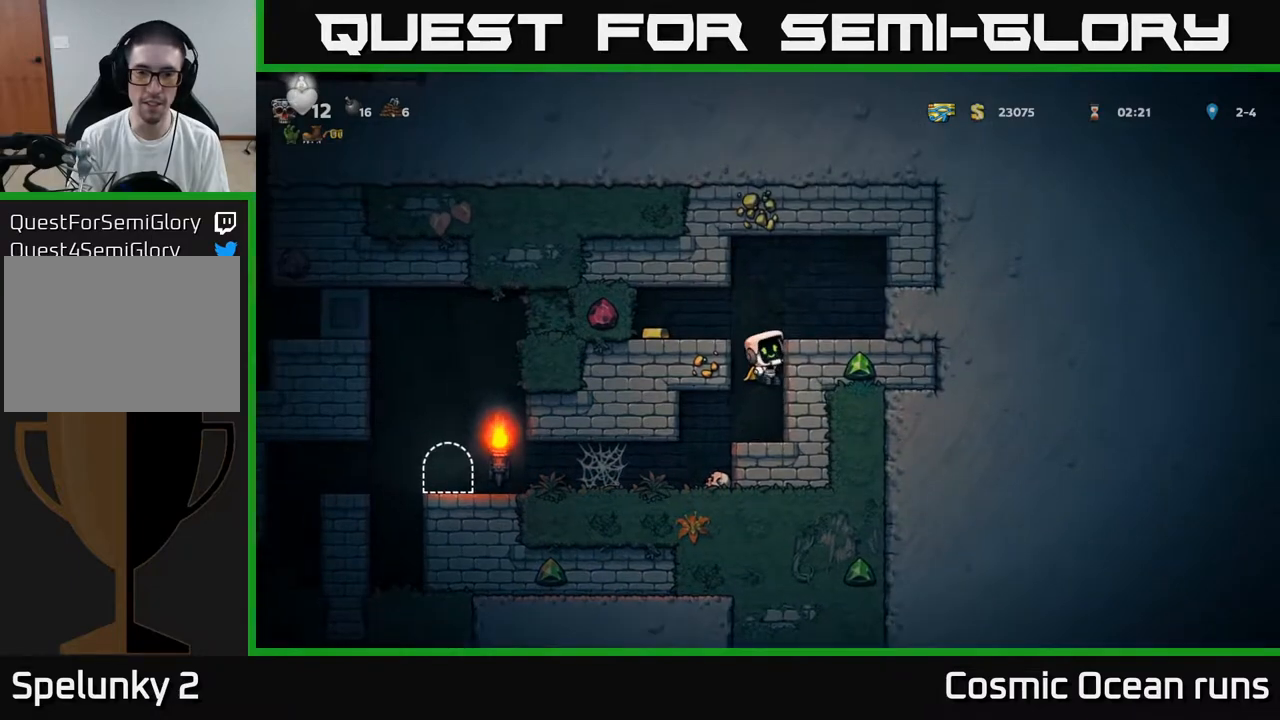
{"buttons": ["DPAD_RIGHT"], "left_stick": "center", "right_stick": "center", "events": [[50, "A", "down"], [67, "DPAD_RIGHT", "up"], [100, "DPAD_LEFT", "down"], [150, "A", "up"], [350, "DPAD_LEFT", "up"], [383, "DPAD_RIGHT", "down"]]}
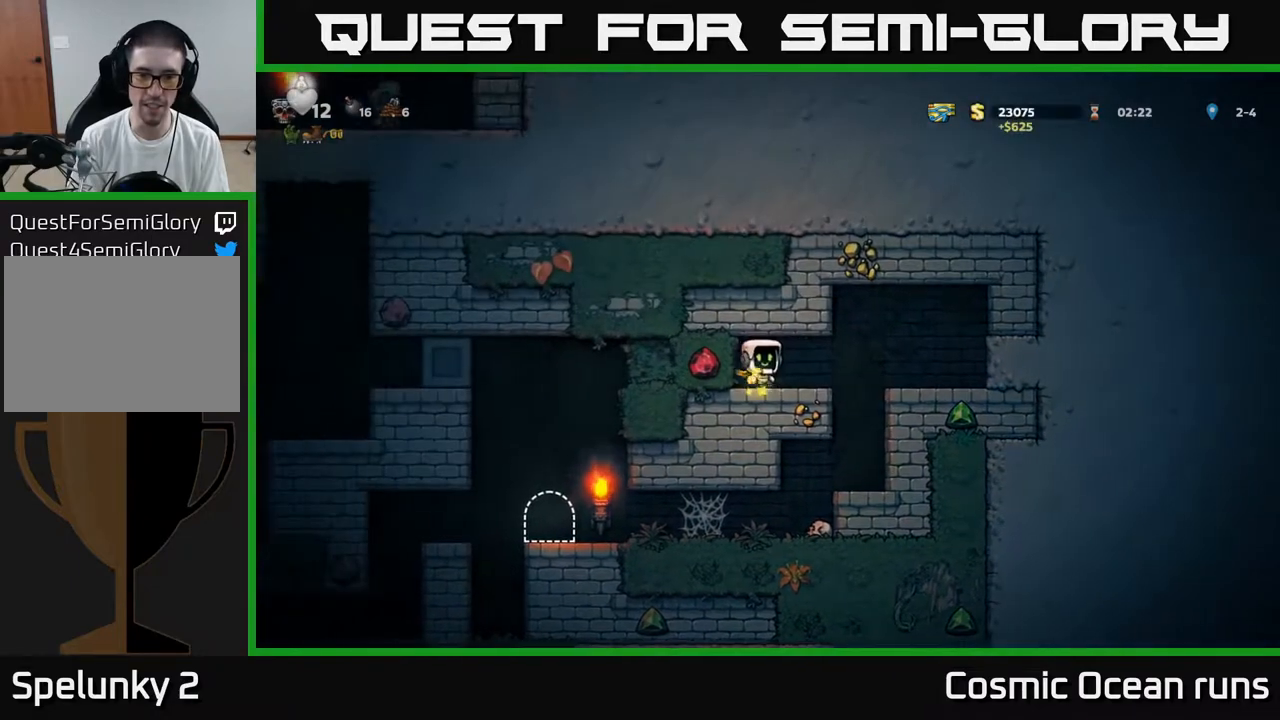
{"buttons": [], "left_stick": "center", "right_stick": "center", "events": [[100, "DPAD_RIGHT", "up"], [333, "DPAD_LEFT", "down"], [400, "DPAD_LEFT", "up"]]}
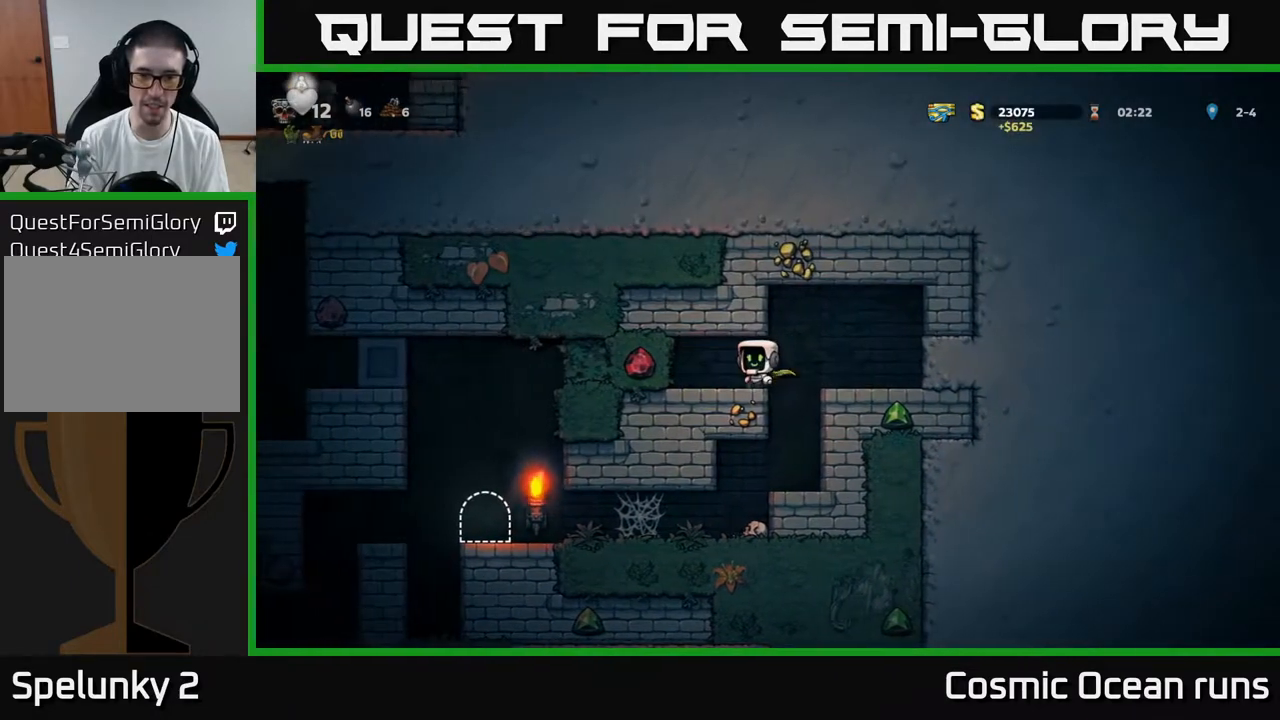
{"buttons": [], "left_stick": "center", "right_stick": "center", "events": [[117, "DPAD_RIGHT", "down"], [250, "DPAD_RIGHT", "up"], [300, "DPAD_LEFT", "down"], [433, "DPAD_LEFT", "up"]]}
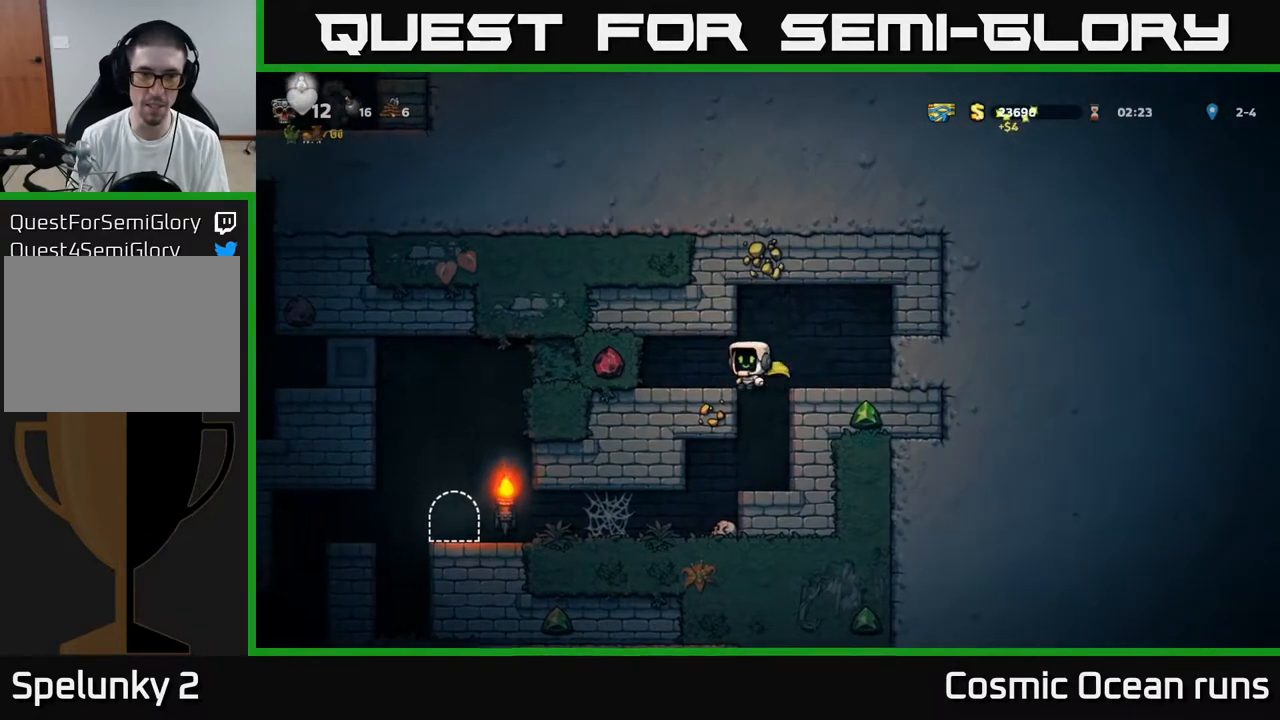
{"buttons": ["DPAD_RIGHT"], "left_stick": "center", "right_stick": "center", "events": [[217, "DPAD_DOWN", "down"], [350, "DPAD_DOWN", "up"], [467, "DPAD_RIGHT", "down"]]}
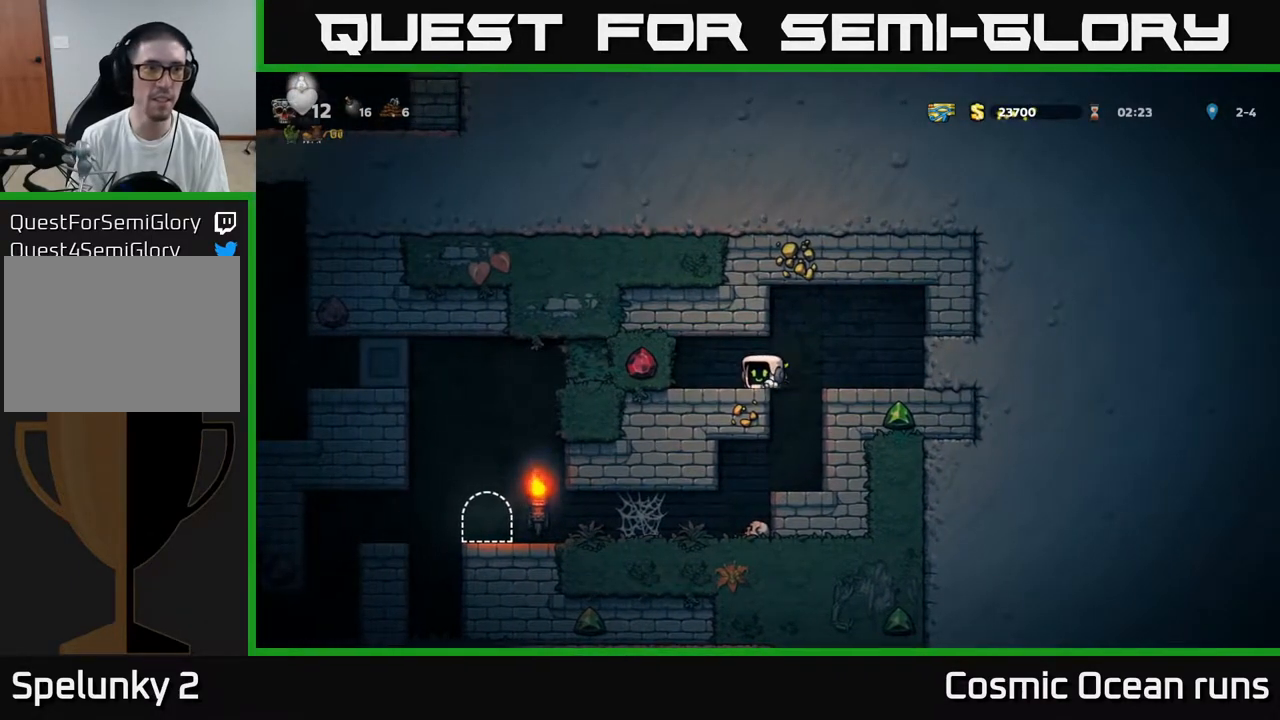
{"buttons": [], "left_stick": "center", "right_stick": "center", "events": [[50, "DPAD_RIGHT", "up"], [83, "DPAD_LEFT", "down"], [133, "DPAD_LEFT", "up"]]}
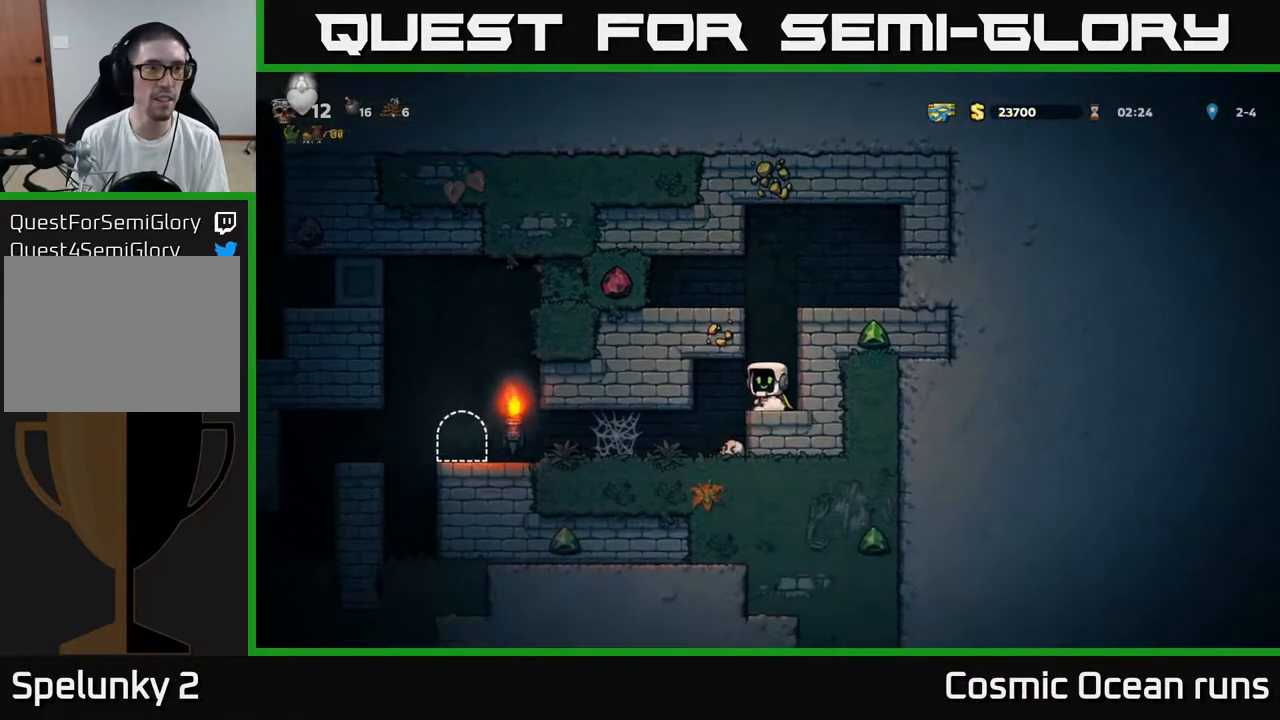
{"buttons": [], "left_stick": "center", "right_stick": "center", "events": [[17, "DPAD_DOWN", "down"], [133, "DPAD_DOWN", "up"], [200, "DPAD_LEFT", "down"], [400, "DPAD_LEFT", "up"]]}
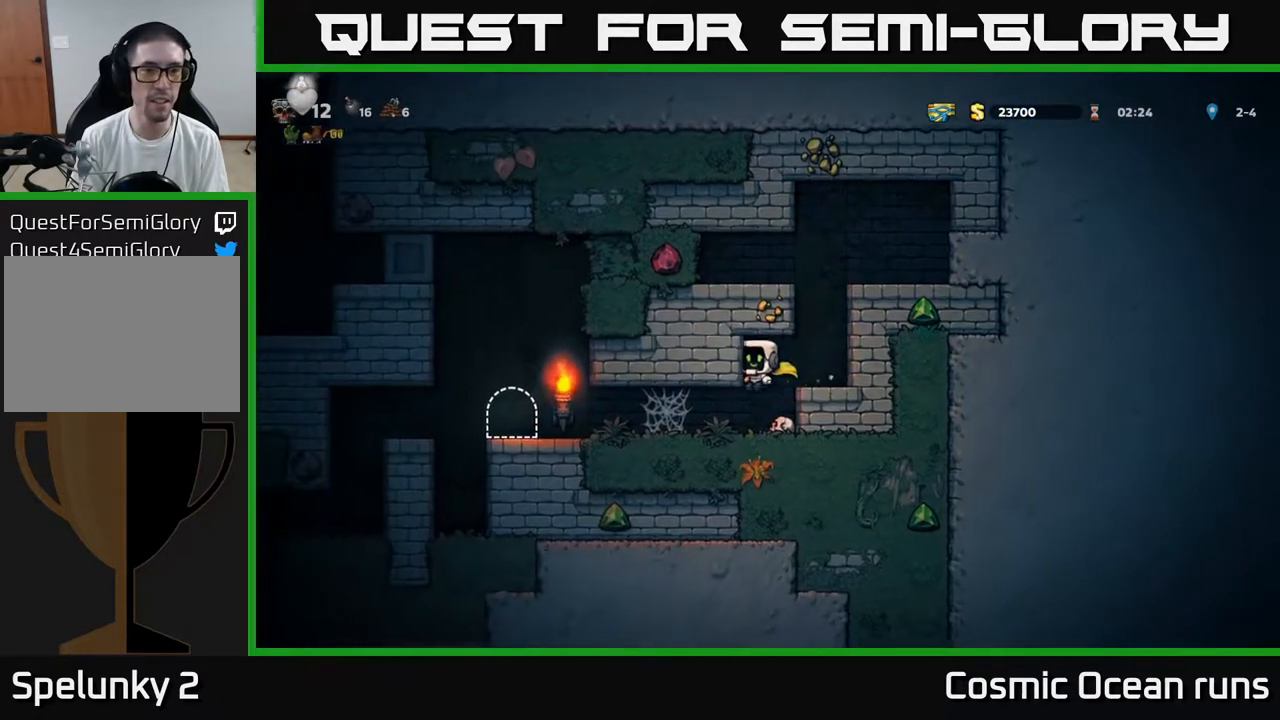
{"buttons": [], "left_stick": "center", "right_stick": "center", "events": [[100, "DPAD_LEFT", "down"], [467, "DPAD_LEFT", "up"]]}
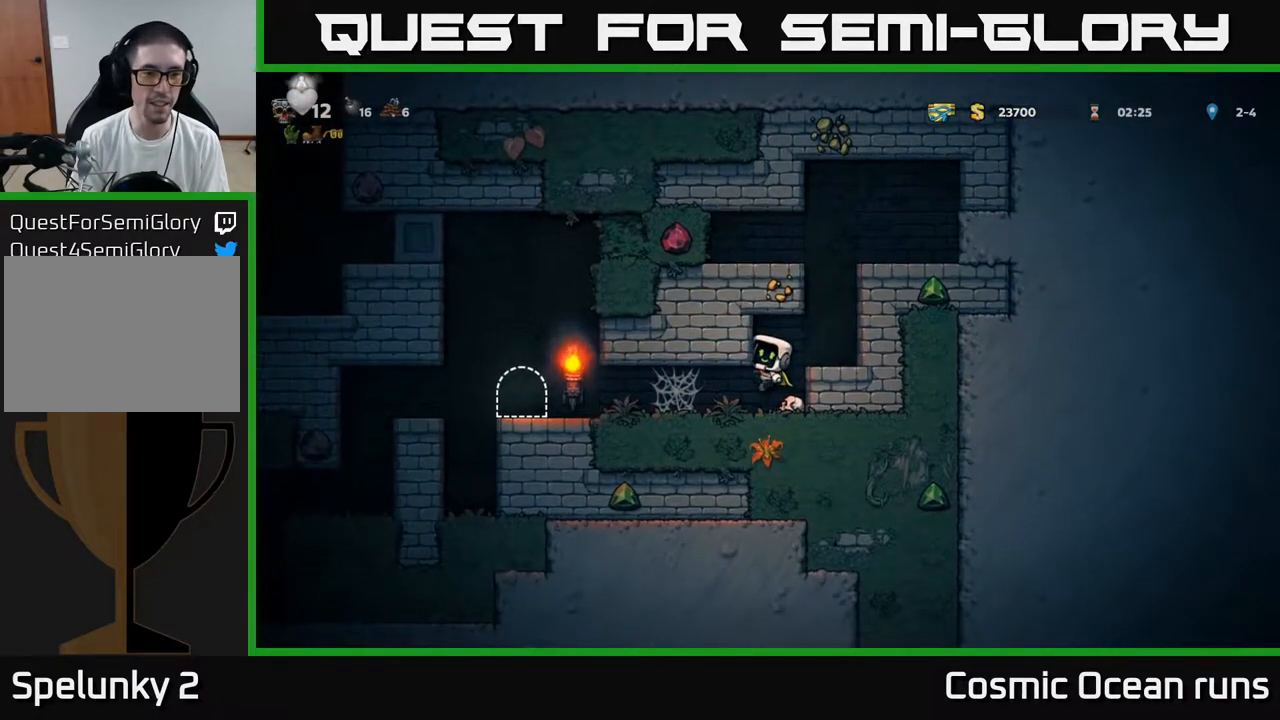
{"buttons": ["DPAD_LEFT"], "left_stick": "center", "right_stick": "center", "events": [[250, "DPAD_LEFT", "down"]]}
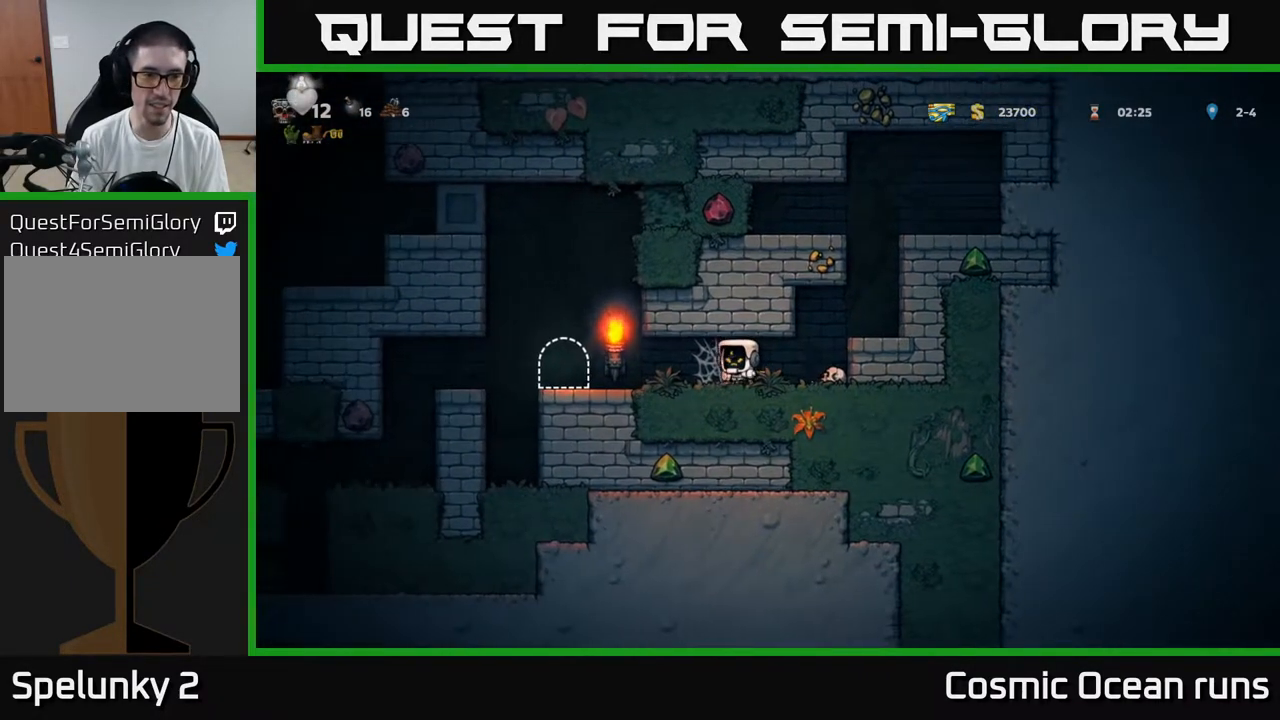
{"buttons": ["DPAD_LEFT"], "left_stick": "center", "right_stick": "center", "events": [[67, "A", "down"], [150, "A", "up"], [333, "A", "down"], [433, "A", "up"]]}
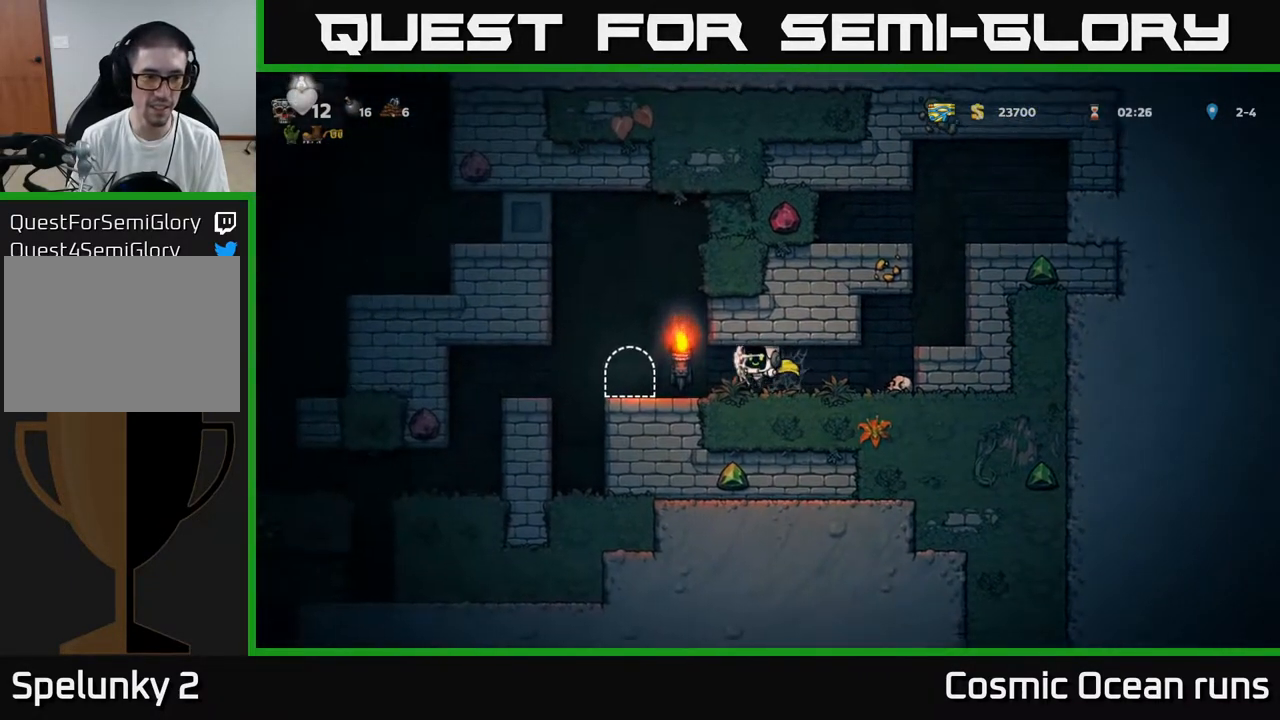
{"buttons": [], "left_stick": "center", "right_stick": "center", "events": [[500, "DPAD_LEFT", "up"]]}
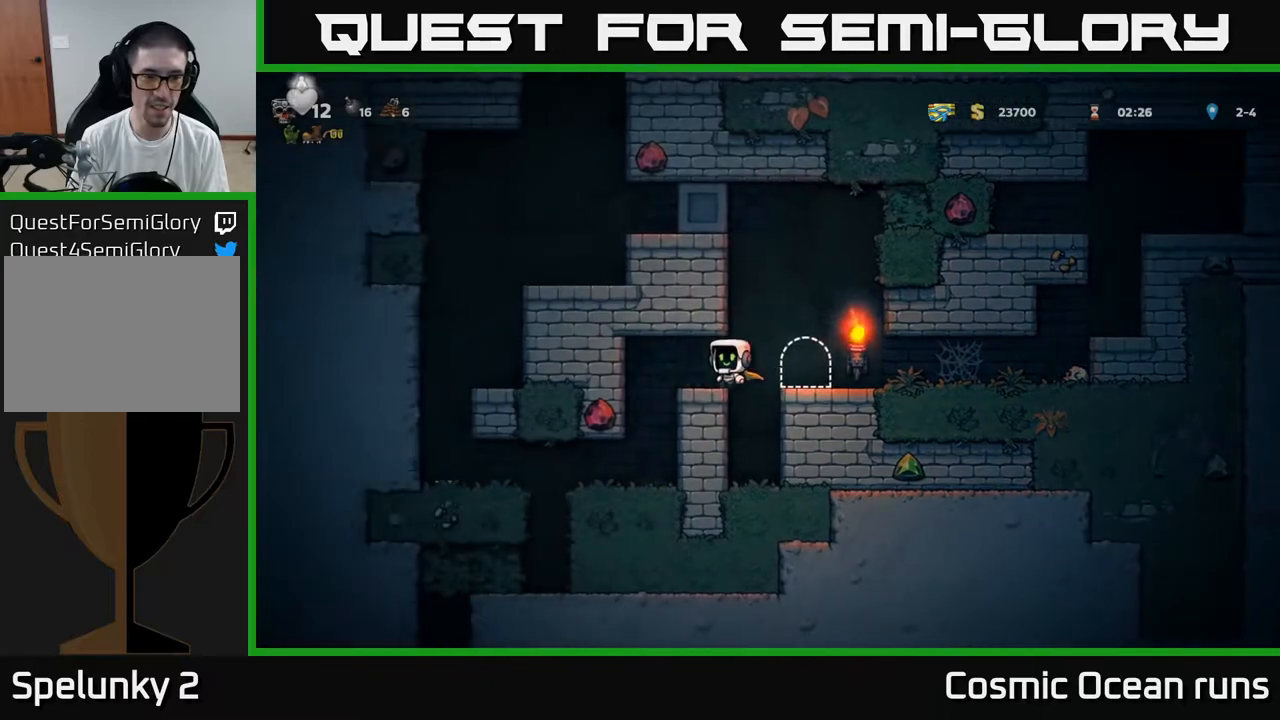
{"buttons": ["DPAD_RIGHT"], "left_stick": "center", "right_stick": "center", "events": [[333, "DPAD_RIGHT", "down"]]}
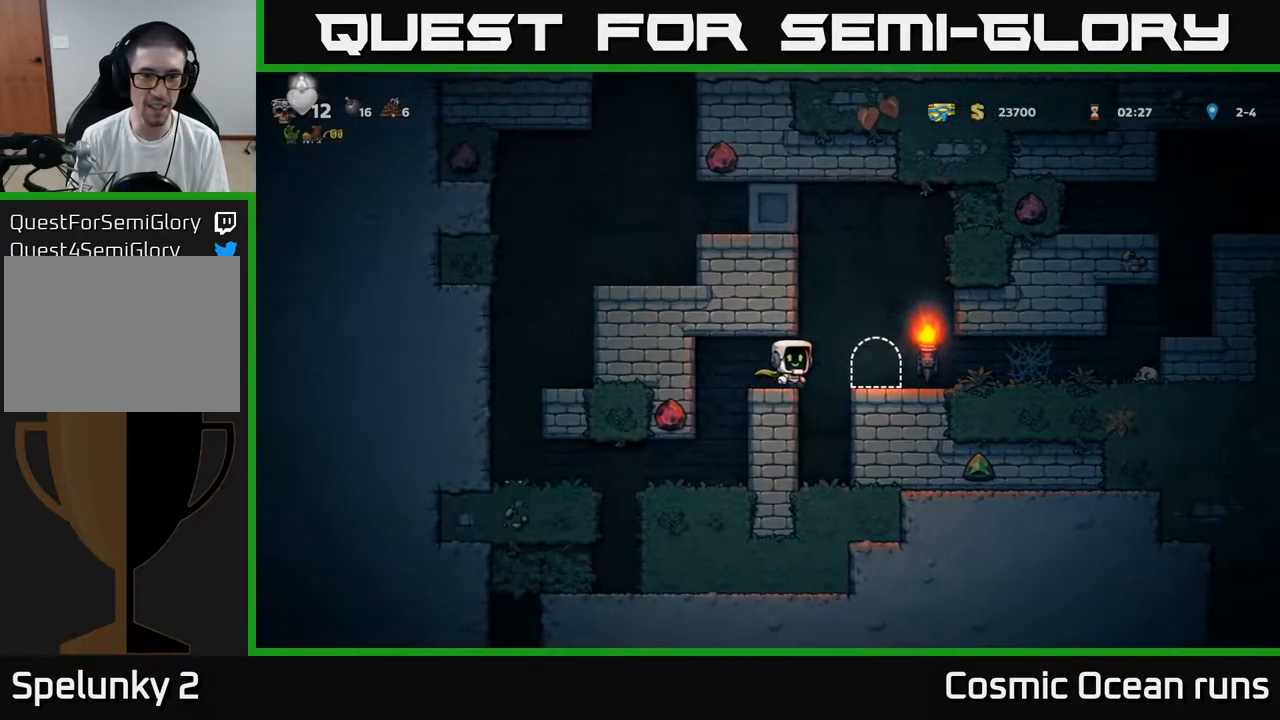
{"buttons": [], "left_stick": "center", "right_stick": "center", "events": [[100, "DPAD_RIGHT", "up"], [217, "L2", "down"], [333, "L2", "up"]]}